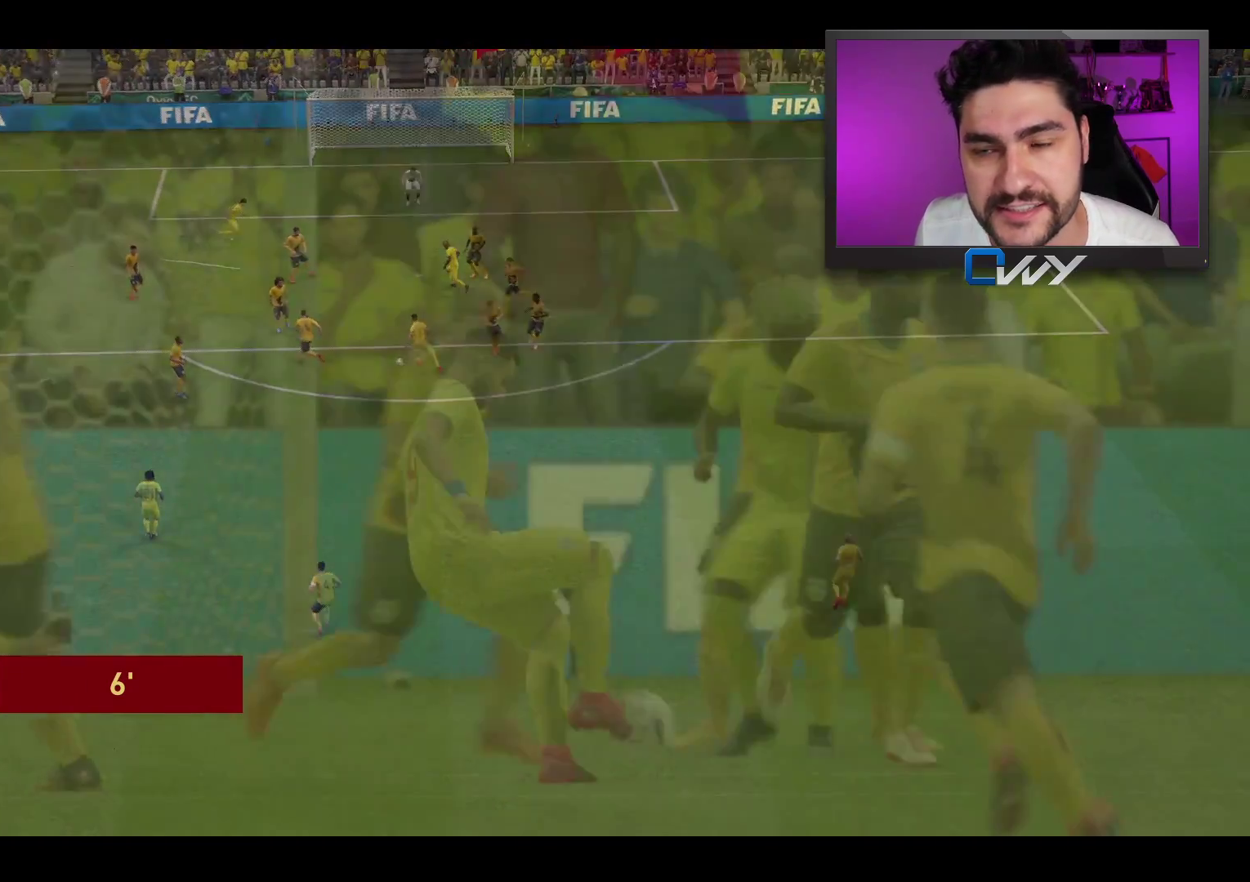
Gameplay with a controller (PlayStation layout); each line is a JSON object with the inputs held at the frame after it. "events" lists button and stick changes between this image and that frame as [ms after this image, input, new state], when the widget could be followed in between.
{"buttons": ["L2"], "left_stick": "center", "right_stick": "center", "events": [[50, "CROSS", "down"], [150, "CROSS", "up"], [350, "L2", "down"]]}
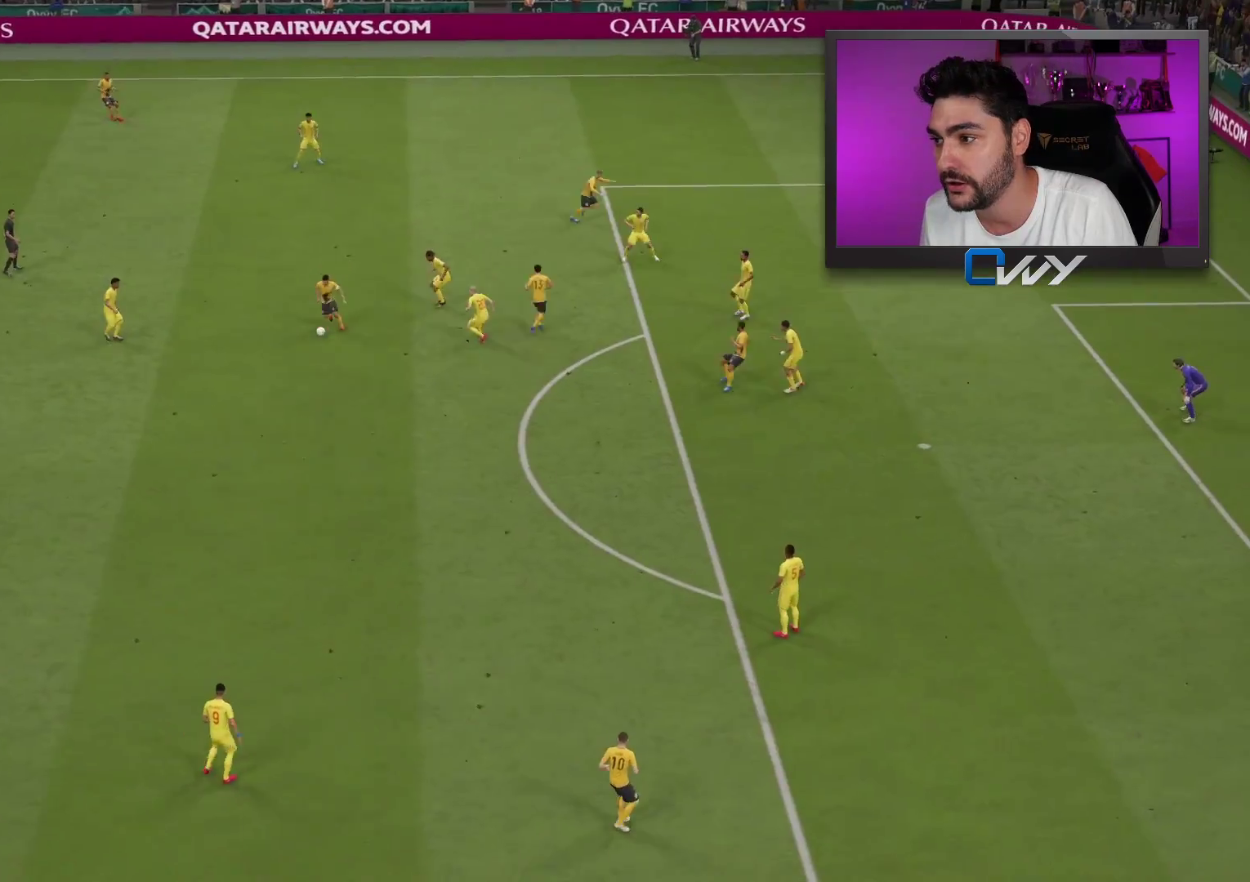
{"buttons": ["SQUARE"], "left_stick": "center", "right_stick": "center", "events": [[100, "L2", "up"], [333, "SQUARE", "down"]]}
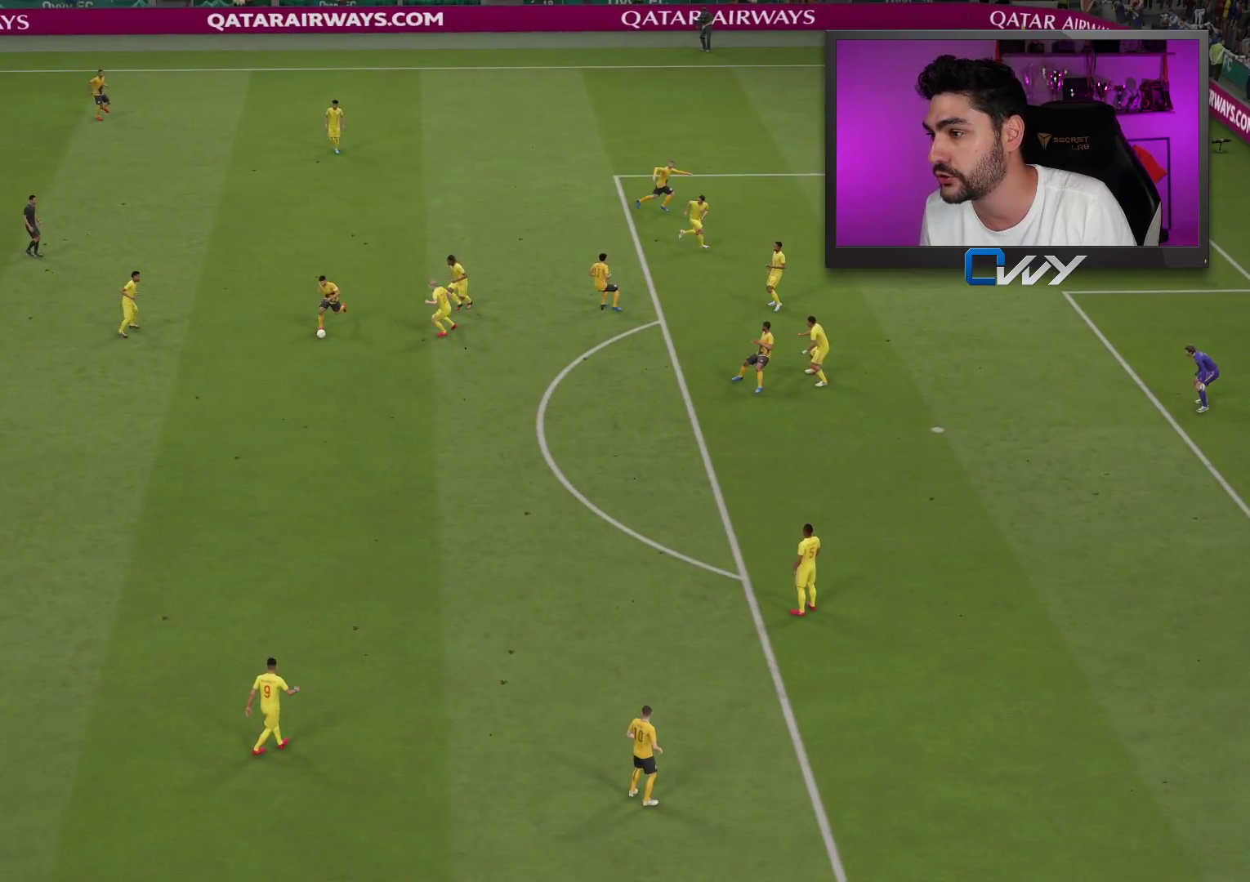
{"buttons": [], "left_stick": "center", "right_stick": "center", "events": [[17, "SQUARE", "up"]]}
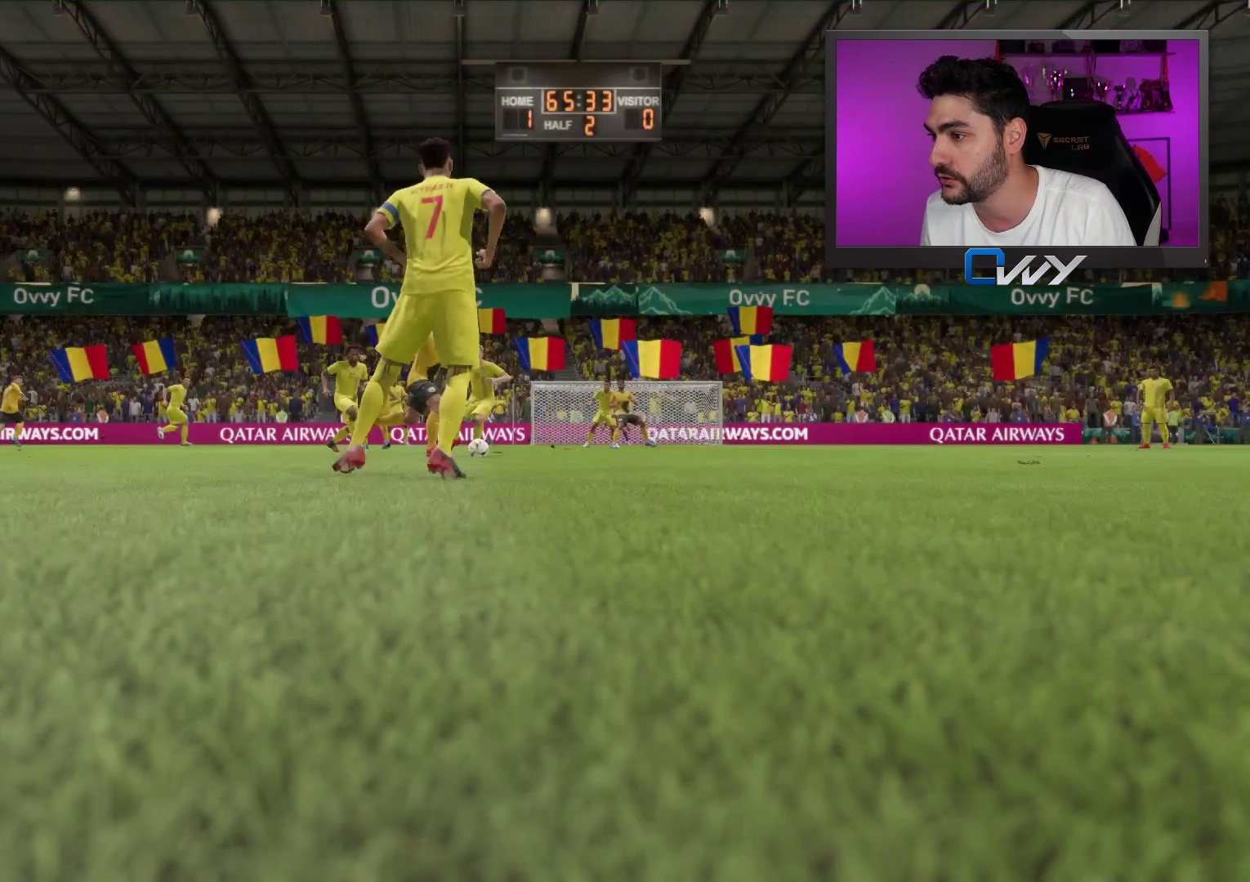
{"buttons": [], "left_stick": "center", "right_stick": "up", "events": [[283, "left_stick", "up"], [467, "left_stick", "center"], [483, "right_stick", "up"]]}
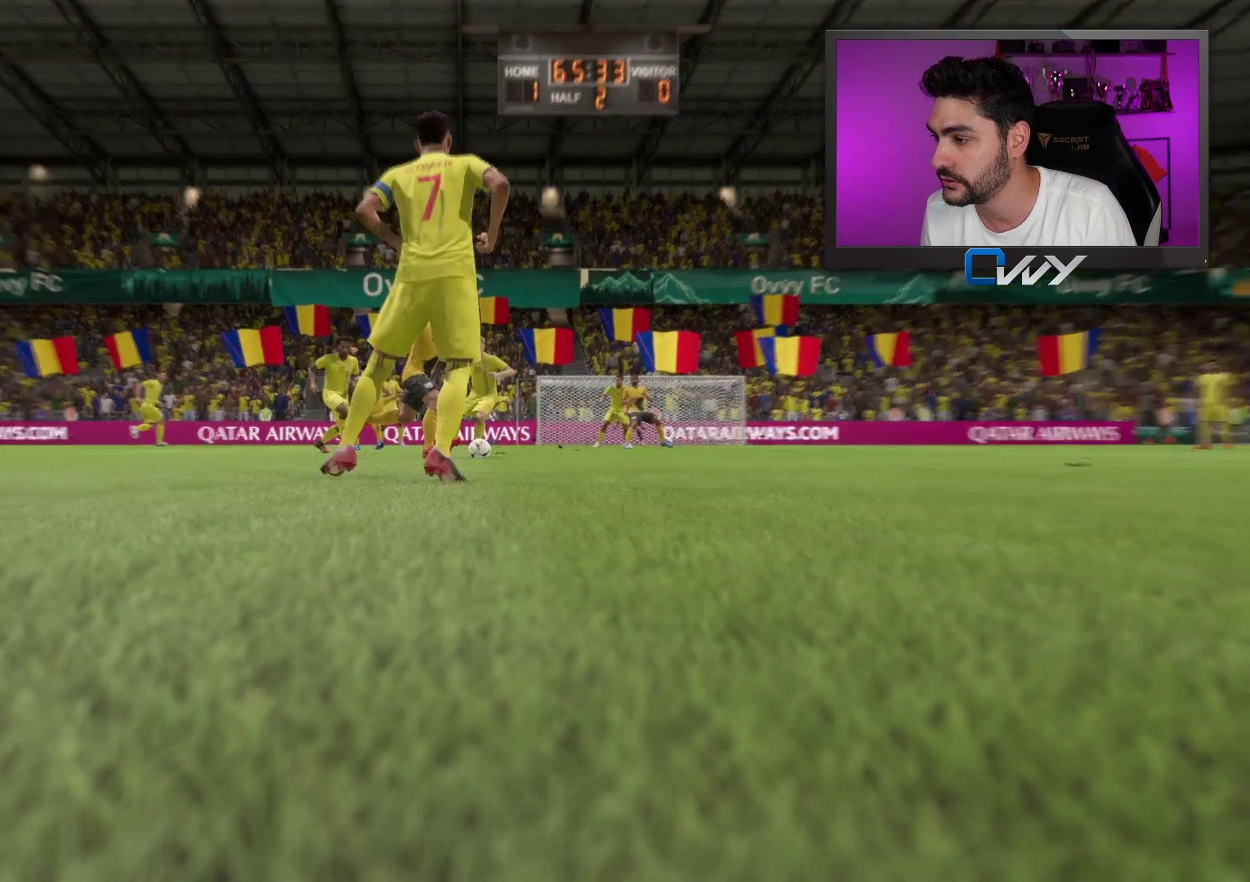
{"buttons": [], "left_stick": "center", "right_stick": "center", "events": [[233, "right_stick", "up-right"], [417, "right_stick", "center"]]}
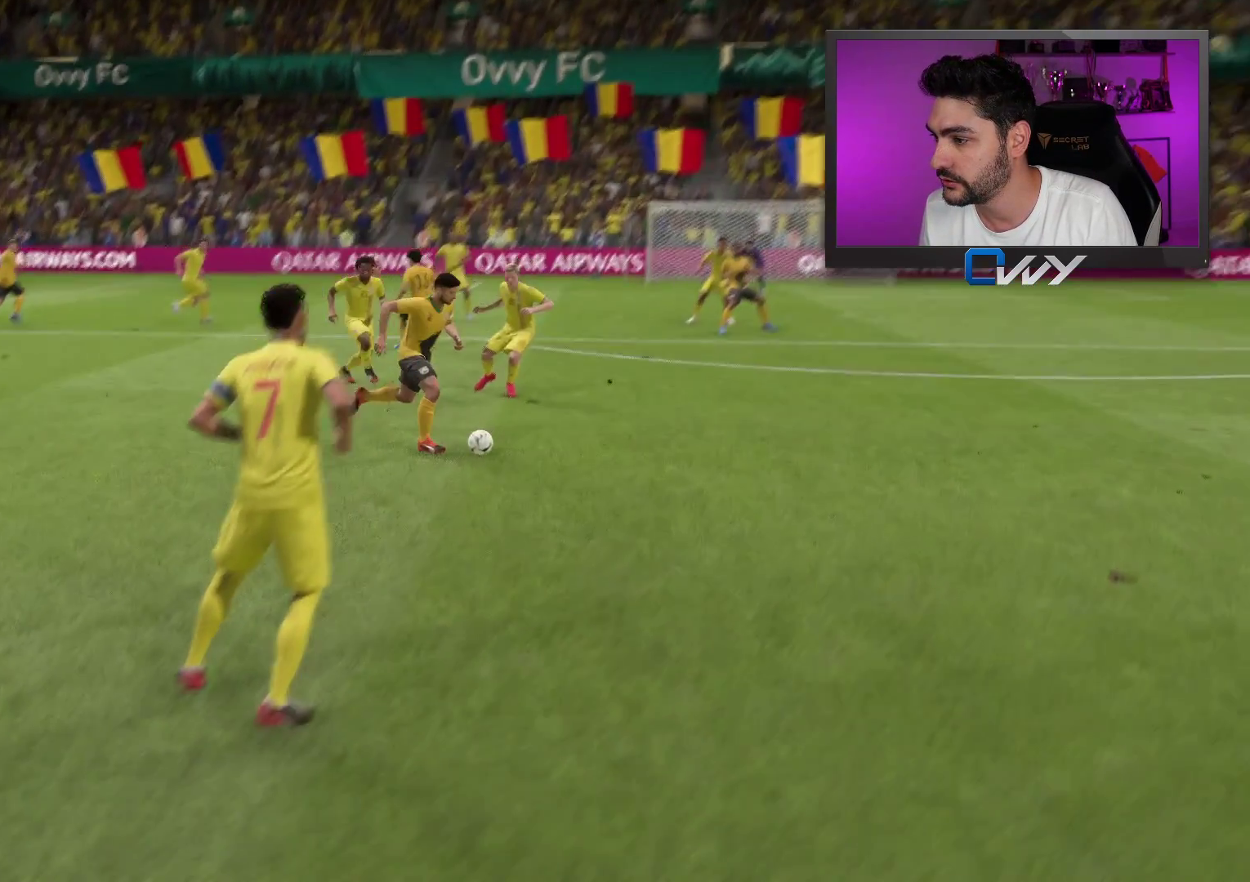
{"buttons": ["L2"], "left_stick": "center", "right_stick": "center", "events": [[133, "L2", "down"]]}
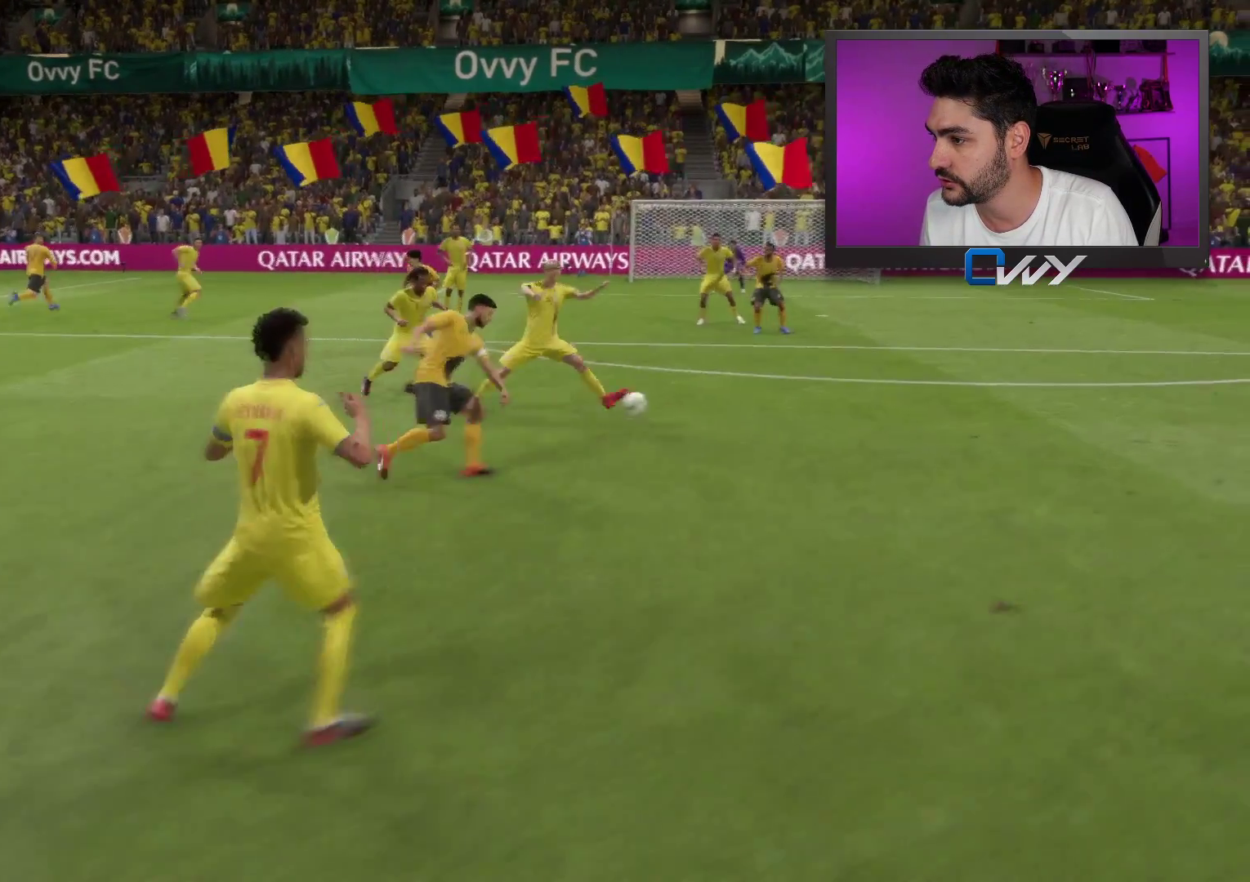
{"buttons": ["L2"], "left_stick": "center", "right_stick": "center", "events": []}
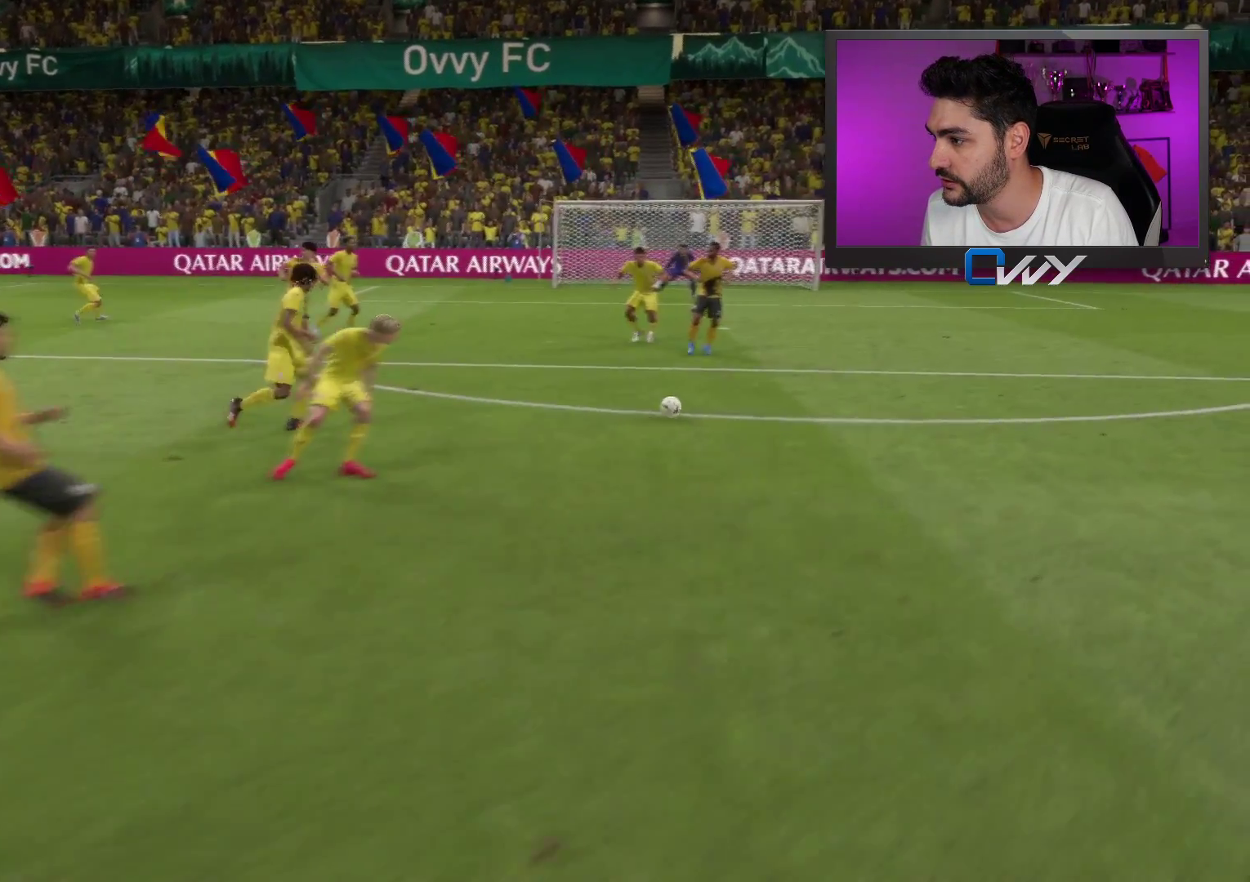
{"buttons": ["L2"], "left_stick": "center", "right_stick": "center", "events": []}
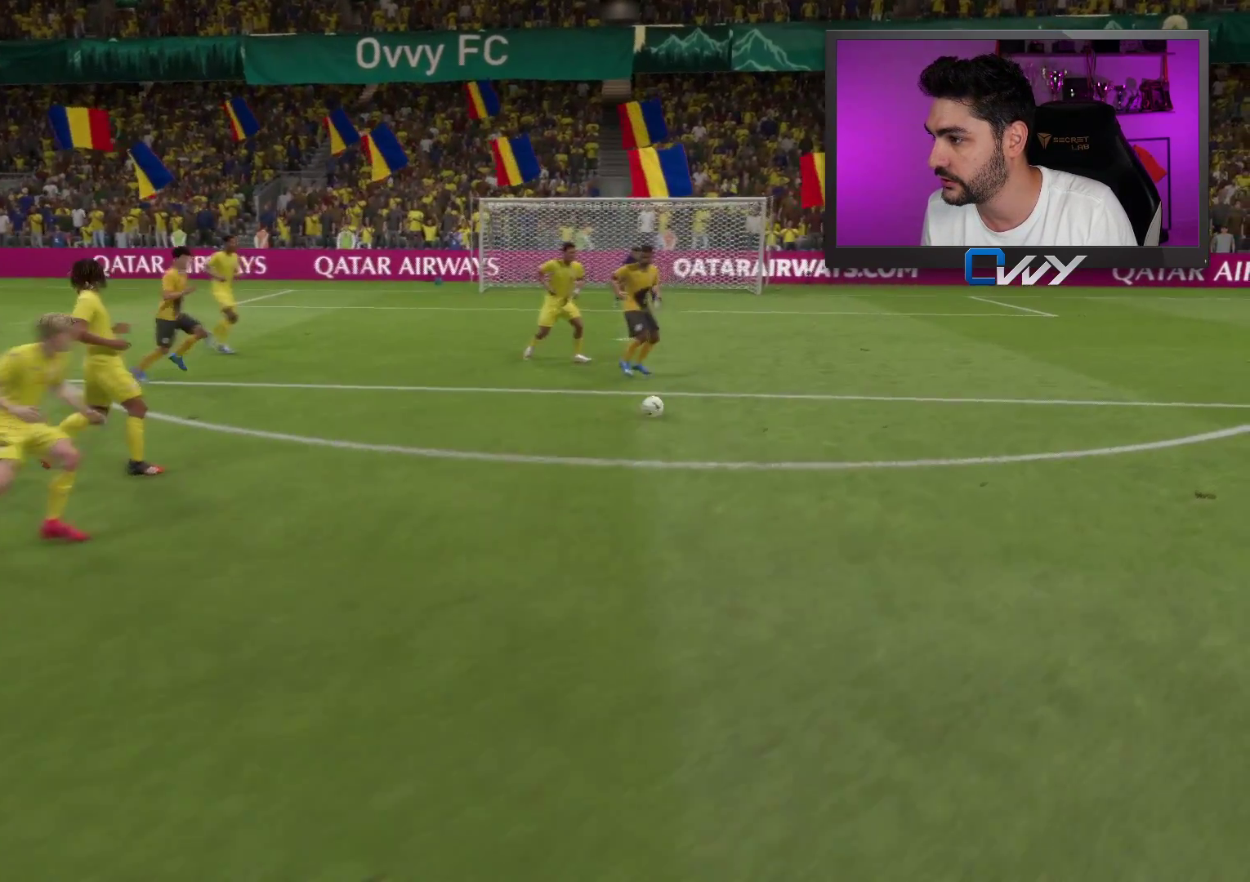
{"buttons": ["L2"], "left_stick": "center", "right_stick": "center", "events": []}
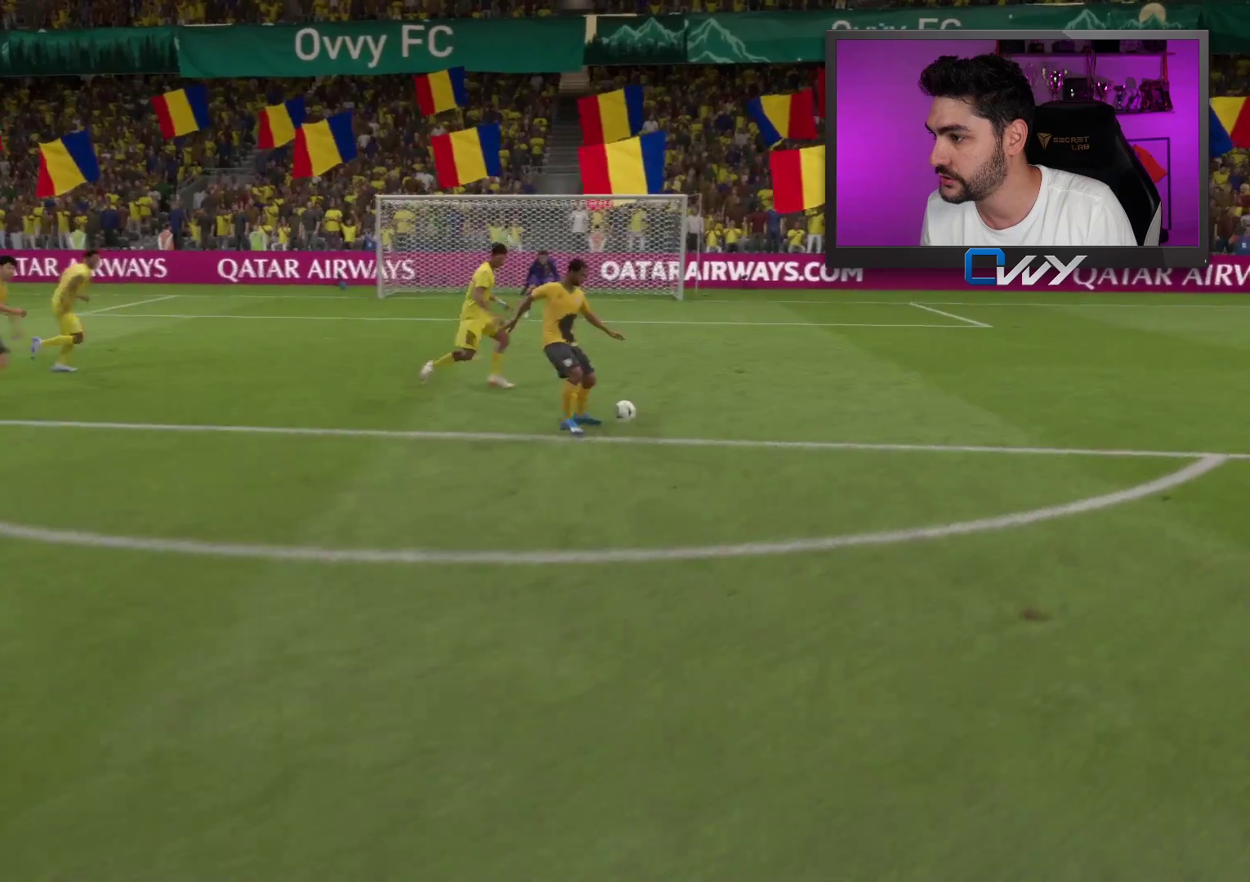
{"buttons": ["L2"], "left_stick": "center", "right_stick": "center", "events": []}
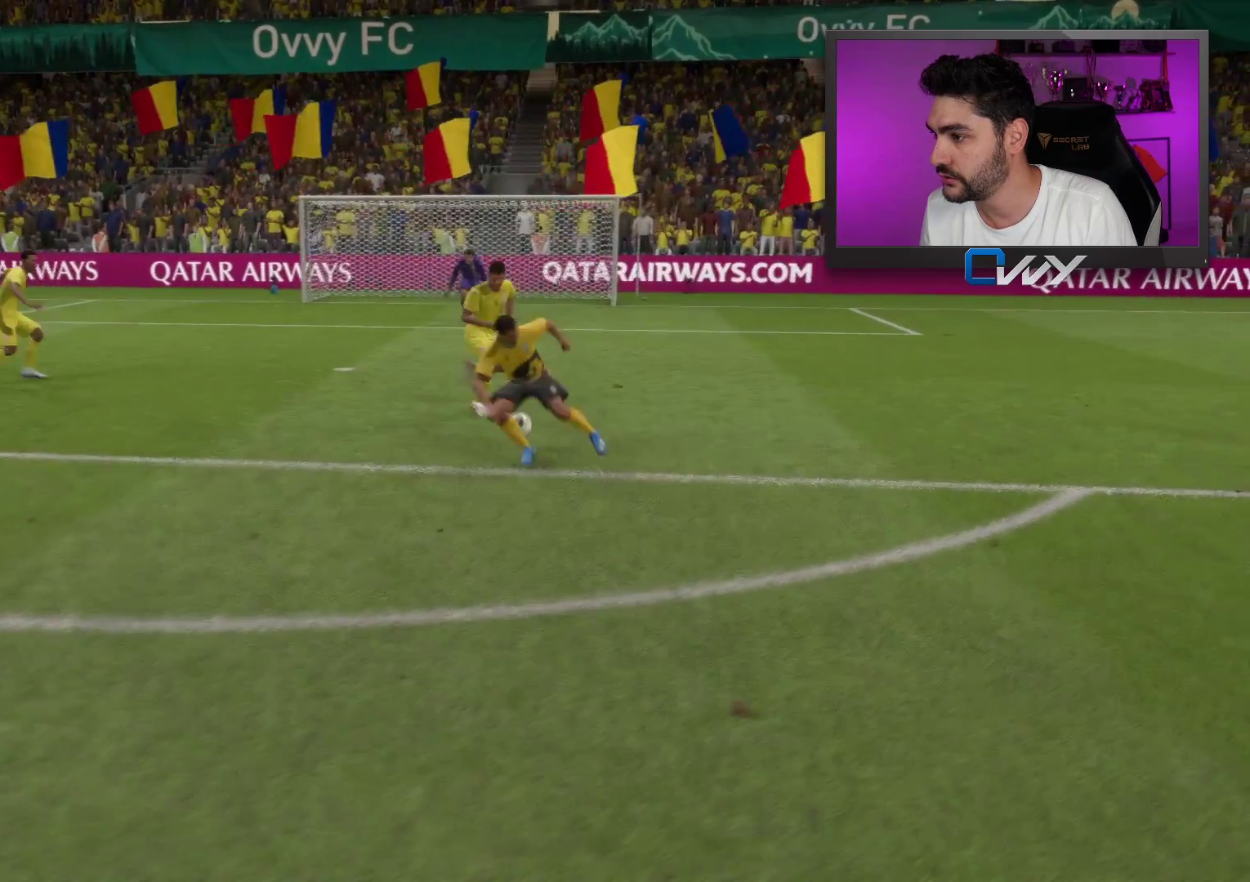
{"buttons": ["L2"], "left_stick": "center", "right_stick": "center", "events": []}
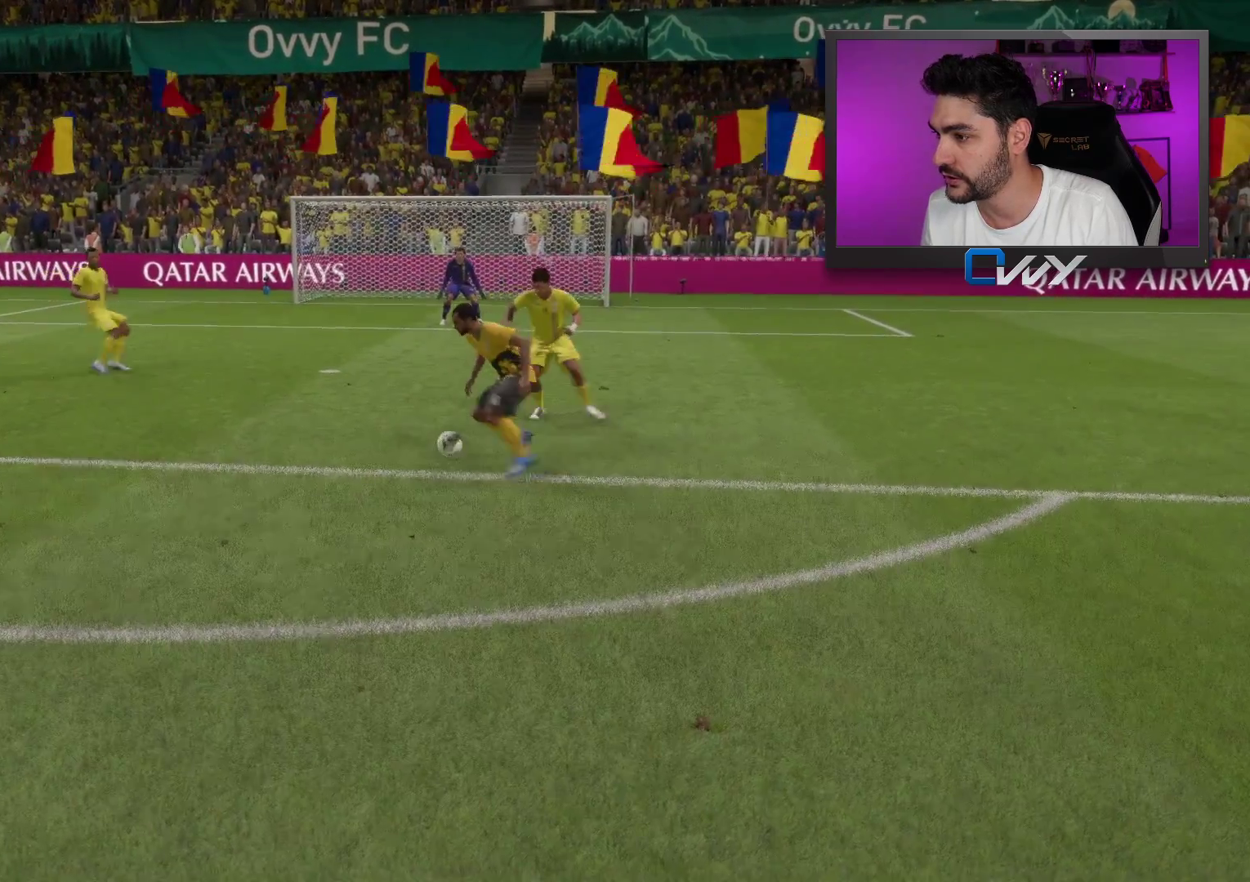
{"buttons": ["L2"], "left_stick": "center", "right_stick": "center", "events": []}
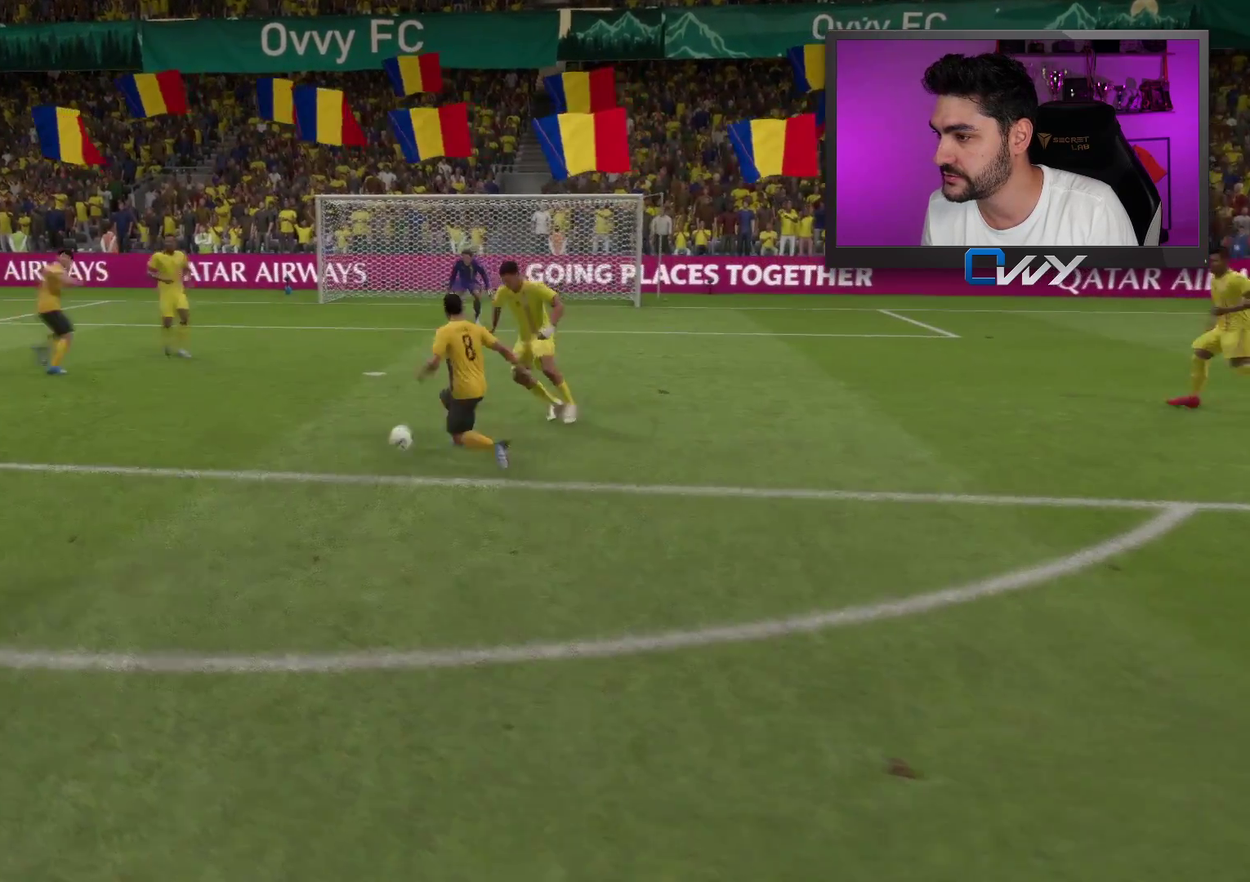
{"buttons": [], "left_stick": "center", "right_stick": "center", "events": [[467, "L2", "up"]]}
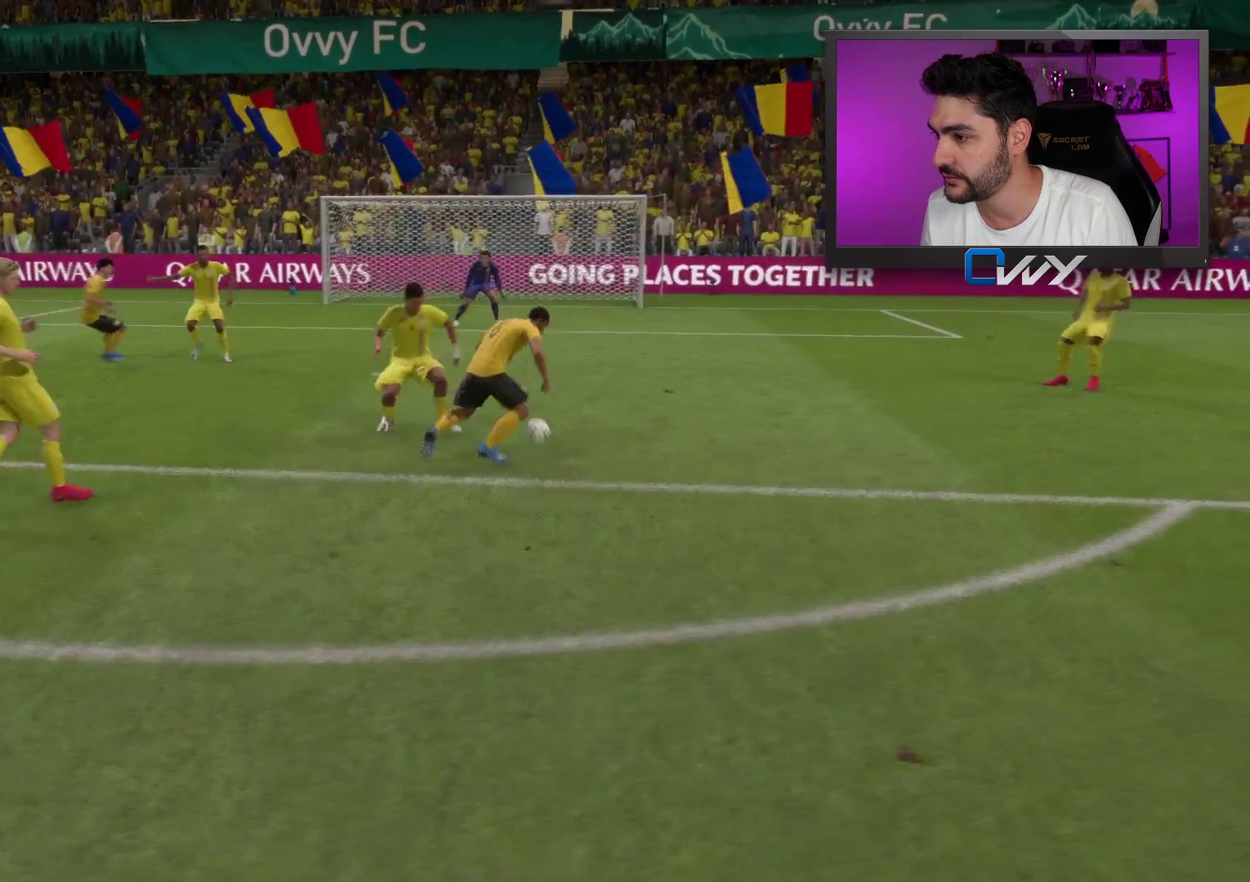
{"buttons": ["L2"], "left_stick": "center", "right_stick": "center", "events": [[250, "L2", "down"]]}
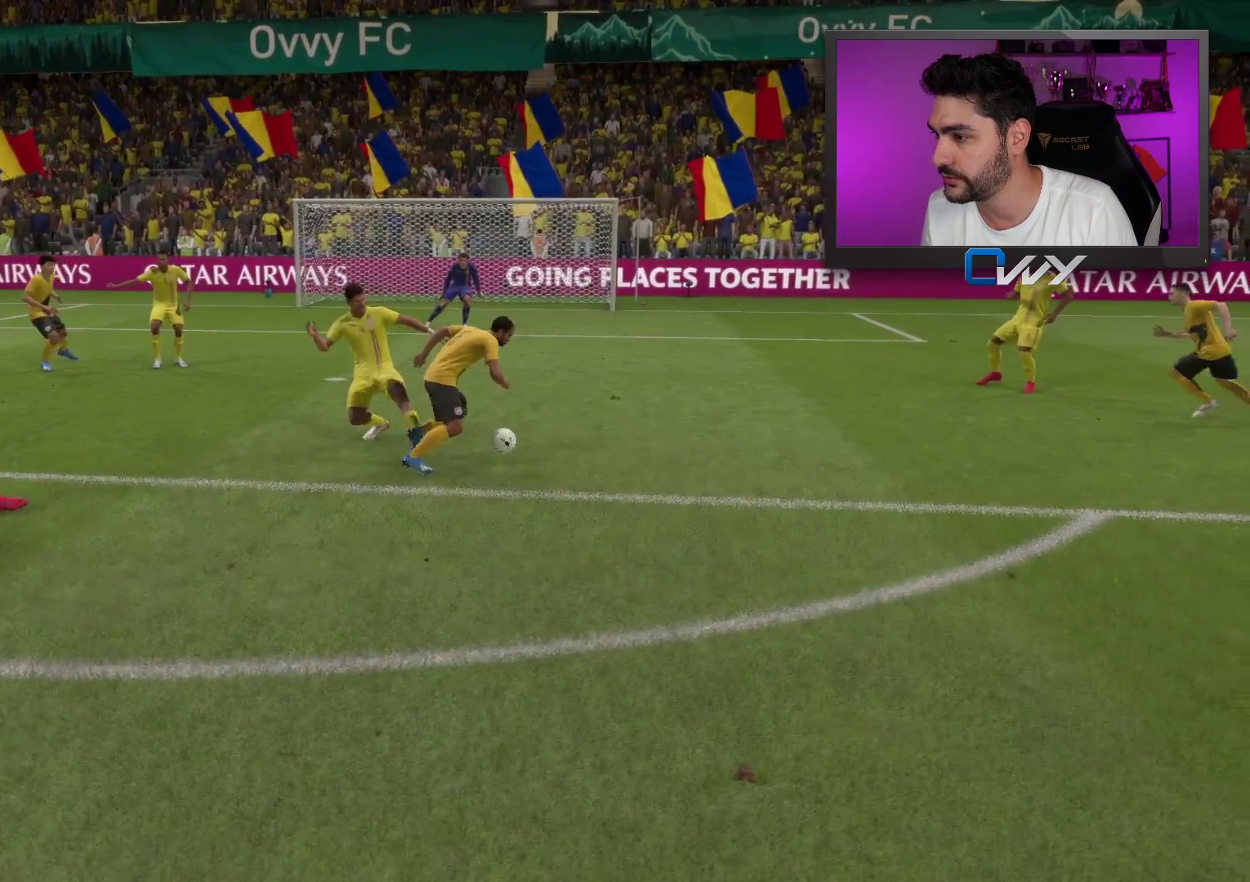
{"buttons": ["L2"], "left_stick": "center", "right_stick": "center", "events": []}
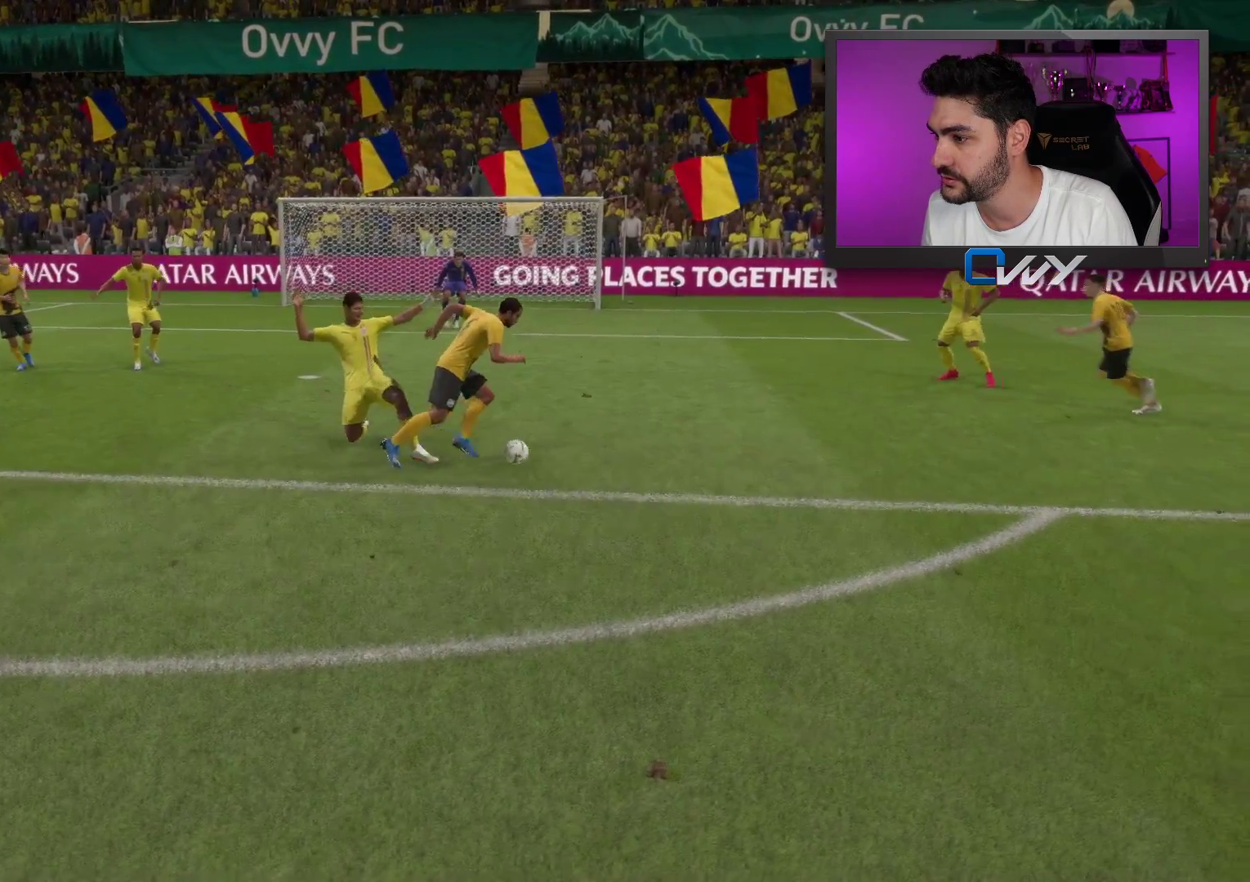
{"buttons": [], "left_stick": "center", "right_stick": "center", "events": [[500, "L2", "up"]]}
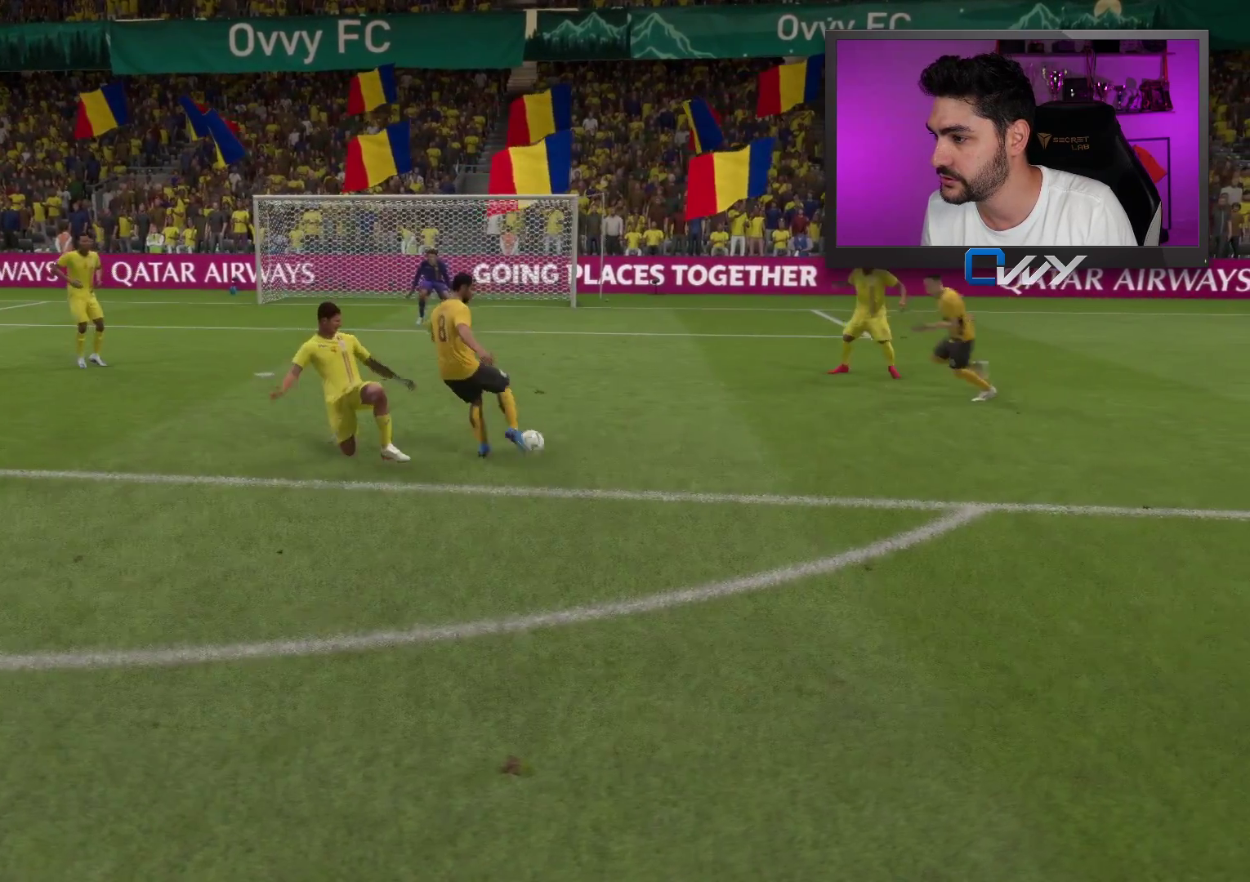
{"buttons": ["L2"], "left_stick": "center", "right_stick": "center", "events": [[150, "L2", "down"]]}
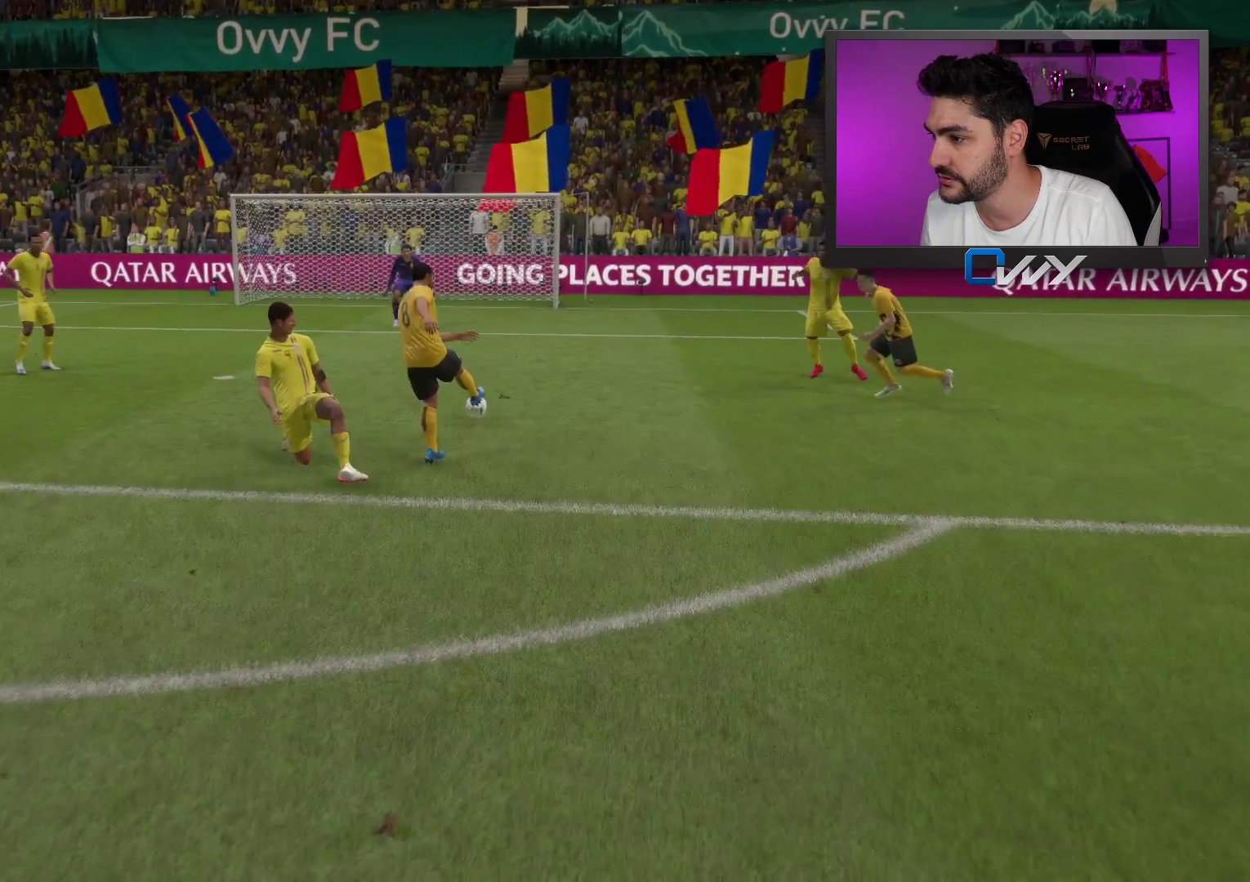
{"buttons": [], "left_stick": "center", "right_stick": "center", "events": [[83, "L2", "up"]]}